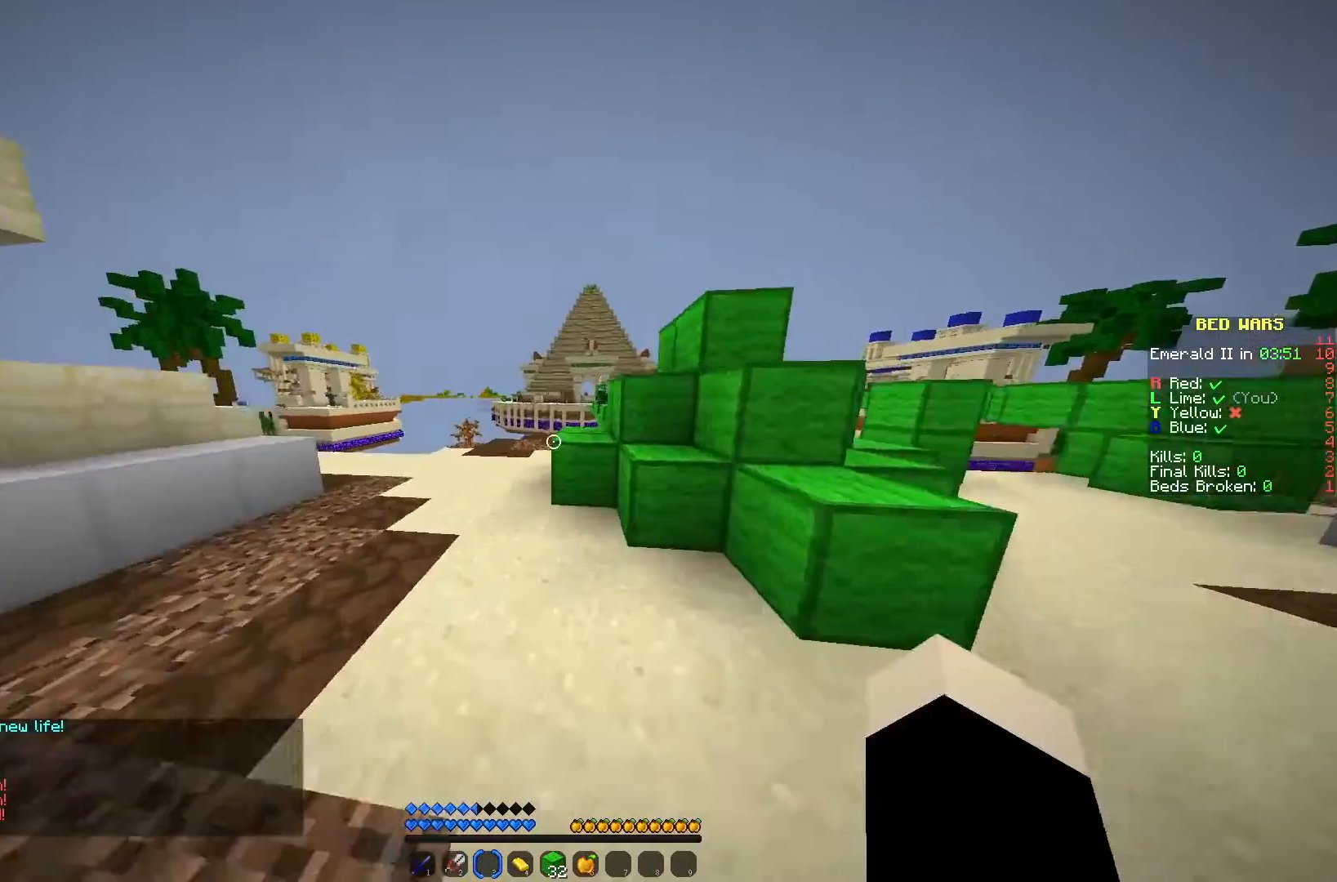
Gameplay with keyboard and mouse; each line is a JSON object with the keys and mouse buttons held at the frame after it. "events" lists presses ("down") and releases ("up") of "a", "d", "s", "w", "mouse_left" and "mouse_right" between this image and that frame as [ms after this image, input, new state], when the widget could be followed in between. "mouse_left", "mouse_right" = the "left", "right" buttons of the "mouse" list. No other keys are recorded. Fast repeated clicks can show as one long hold. Mouse movement is not recorded.
{"keys": ["w"], "mouse": [], "events": []}
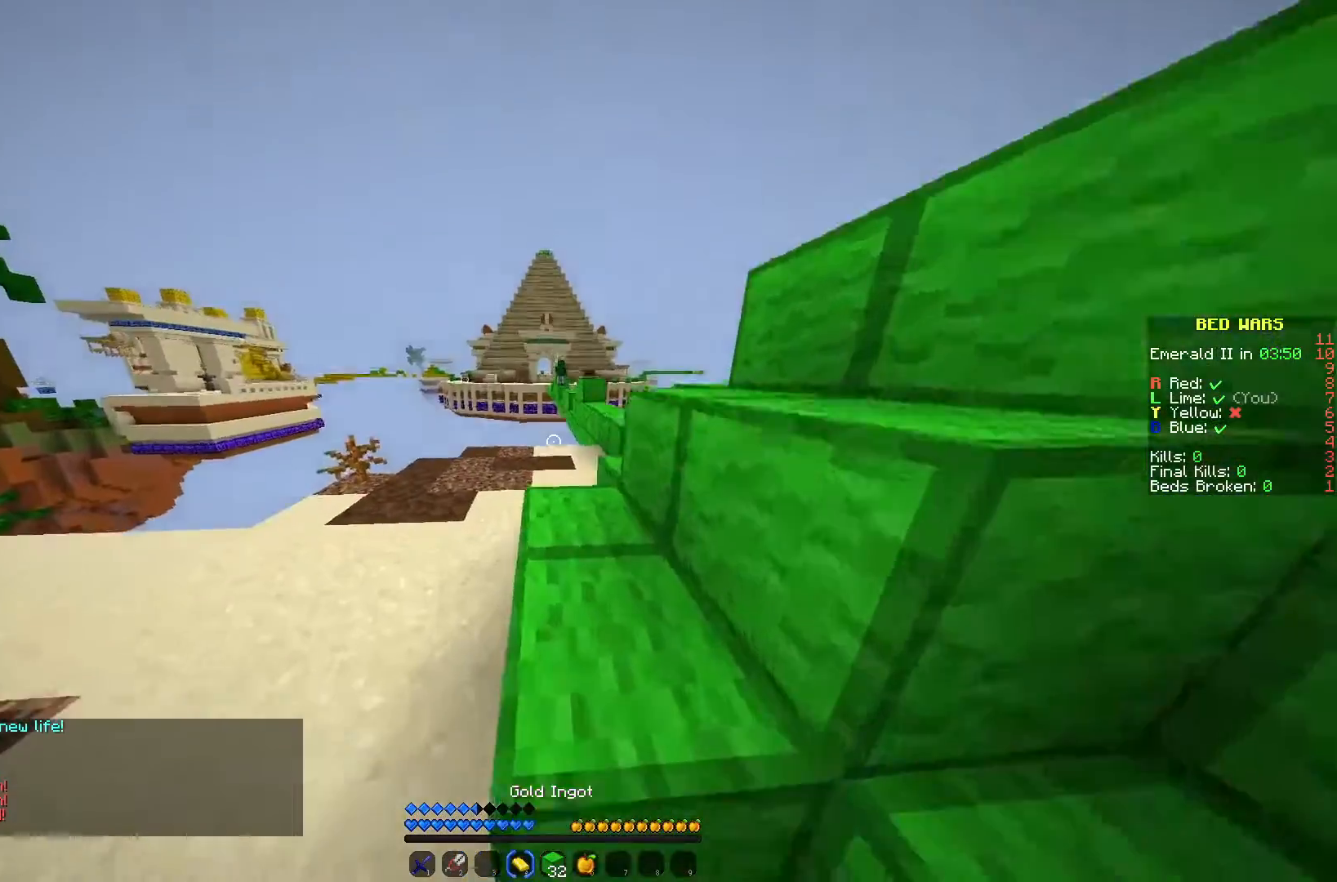
{"keys": ["w"], "mouse": [], "events": []}
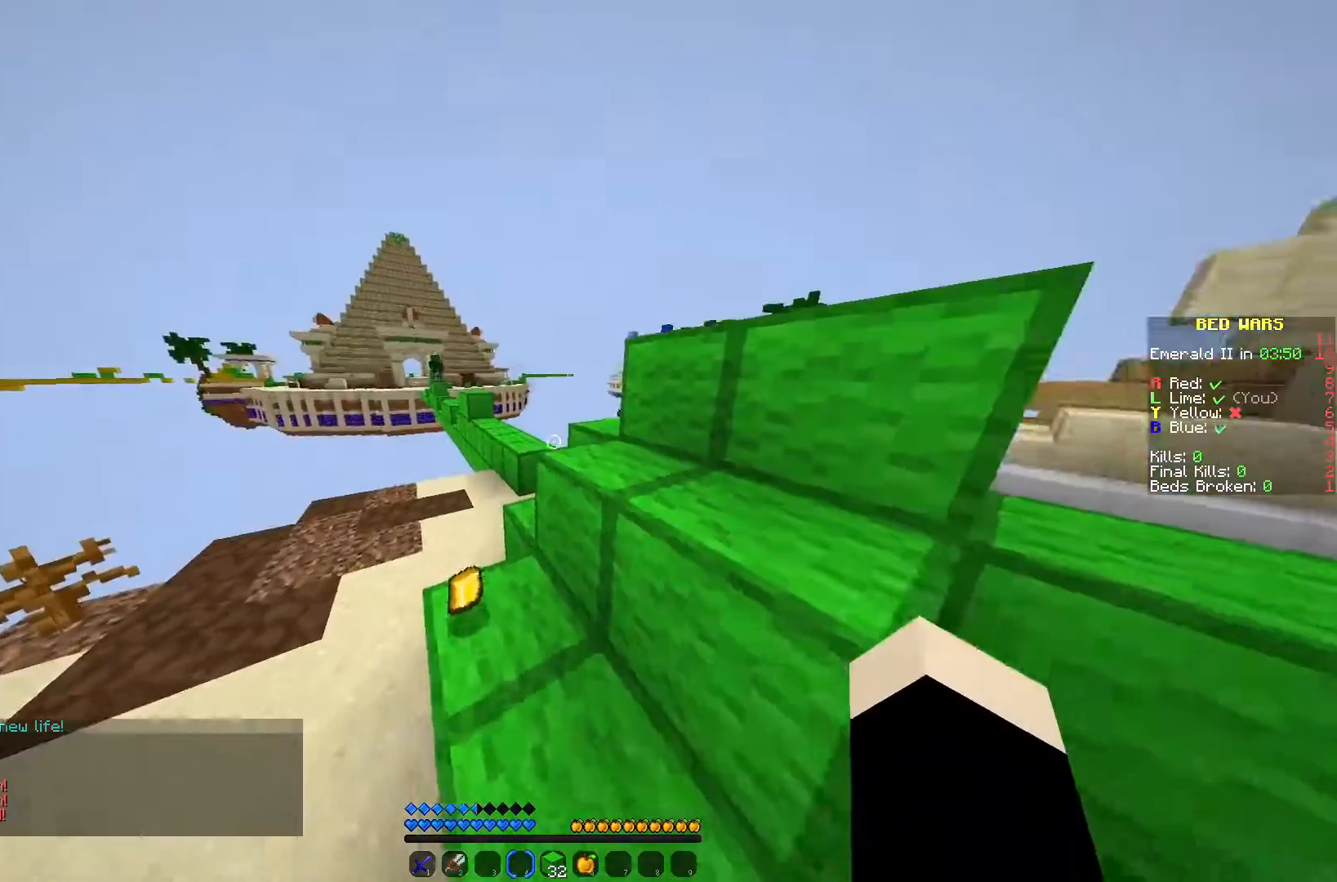
{"keys": ["w"], "mouse": [], "events": []}
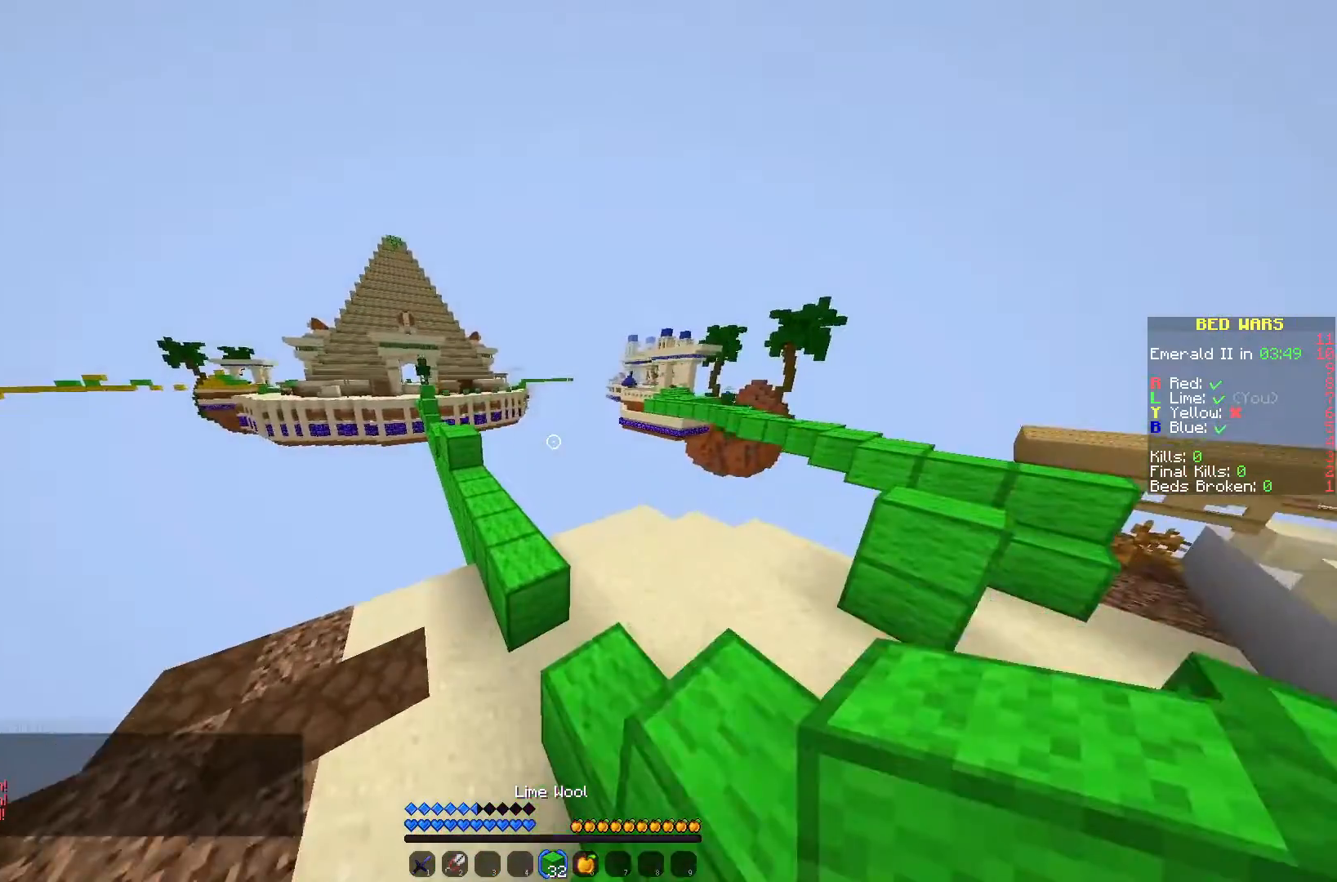
{"keys": ["w"], "mouse": [], "events": []}
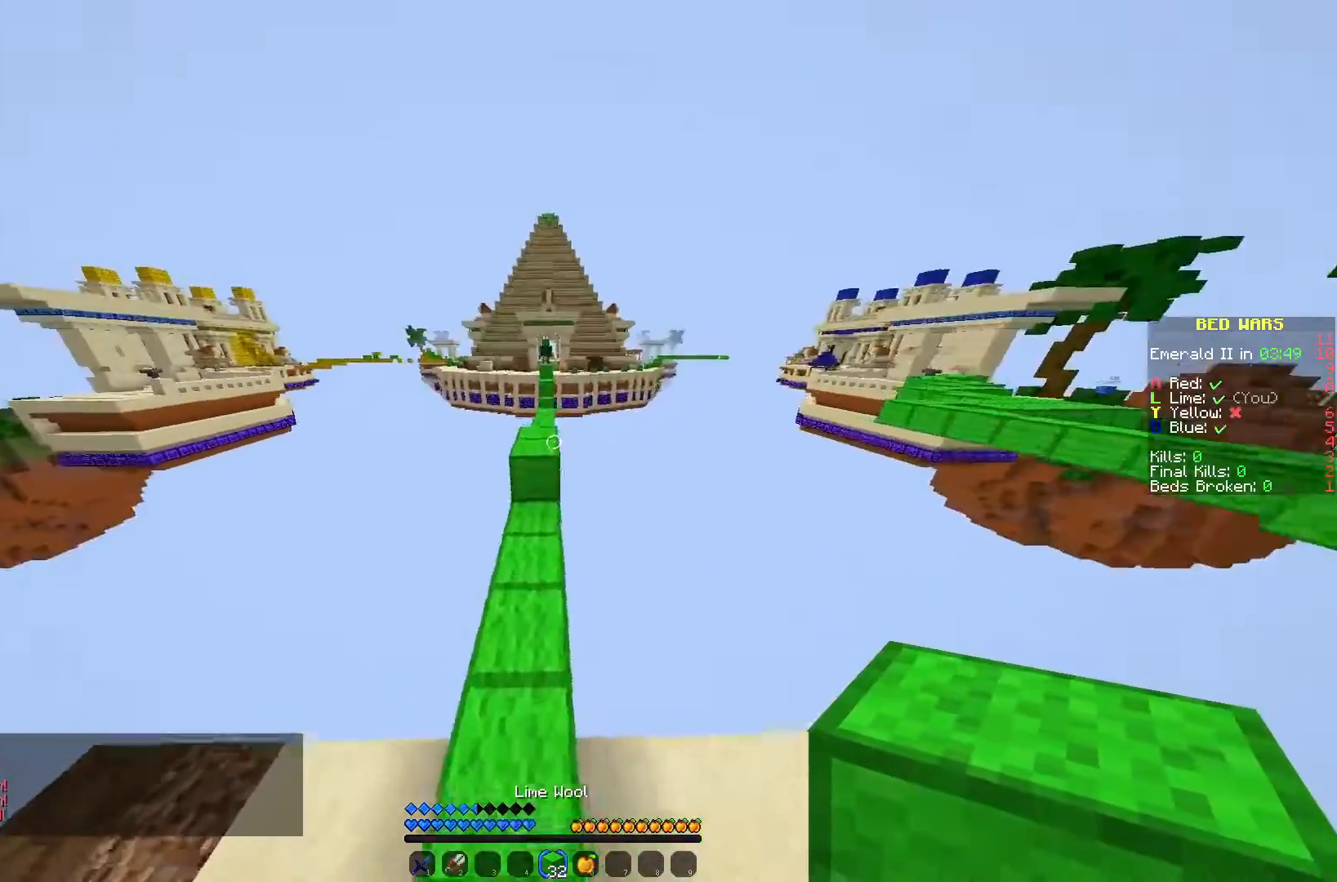
{"keys": ["a", "w"], "mouse": [], "events": [[117, "a", "down"]]}
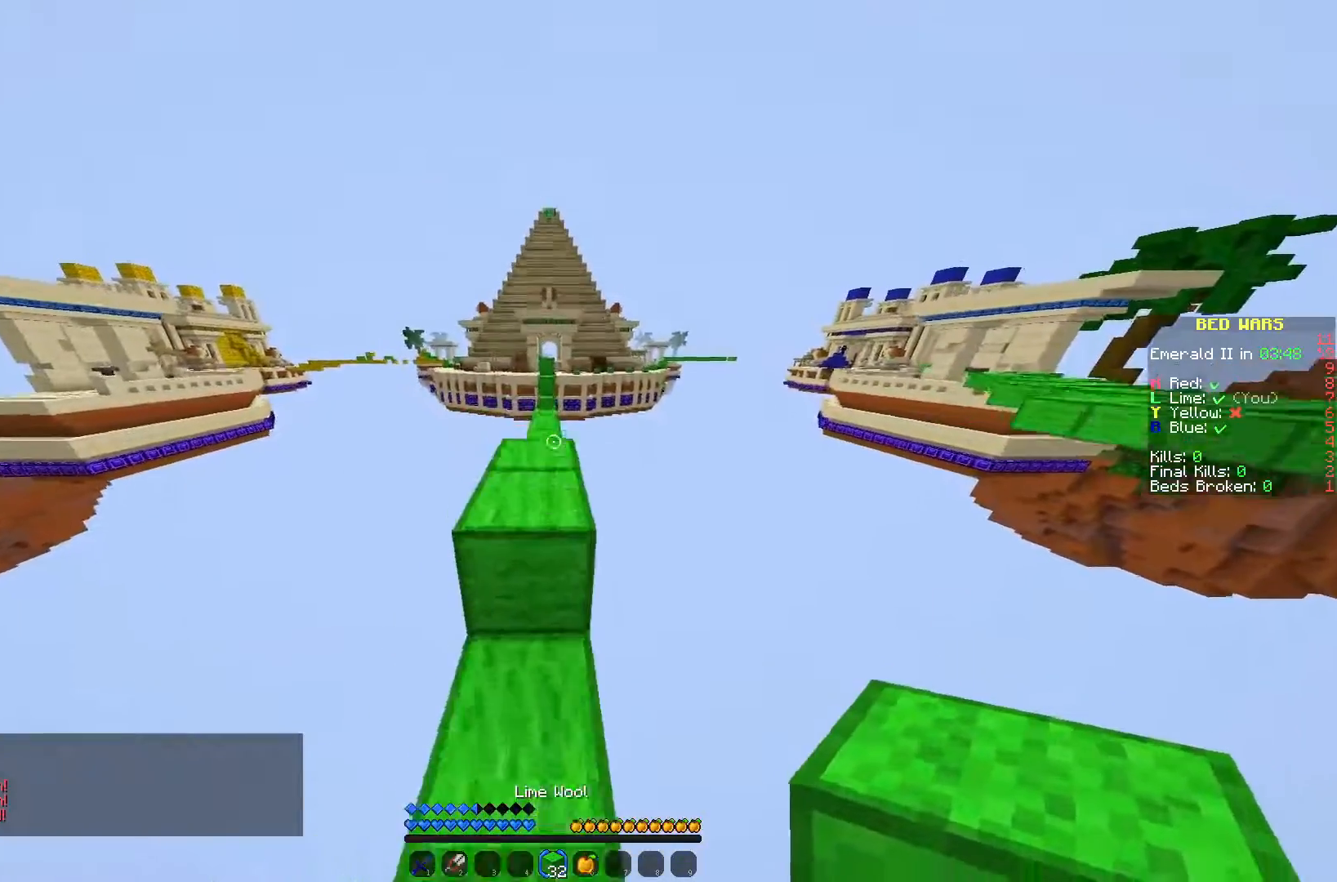
{"keys": ["w"], "mouse": [], "events": [[50, "a", "up"], [317, "d", "down"], [467, "d", "up"]]}
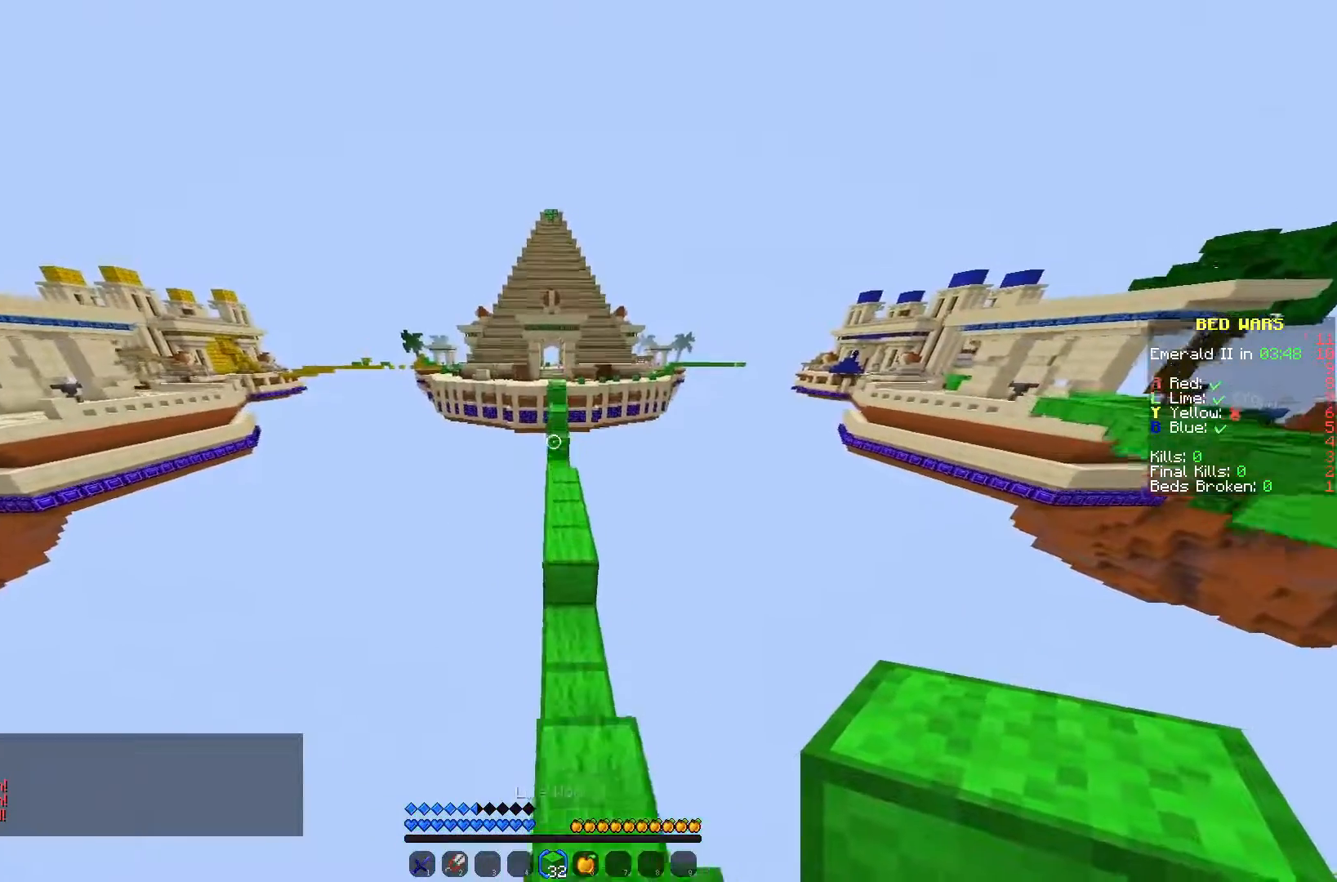
{"keys": ["w"], "mouse": [], "events": []}
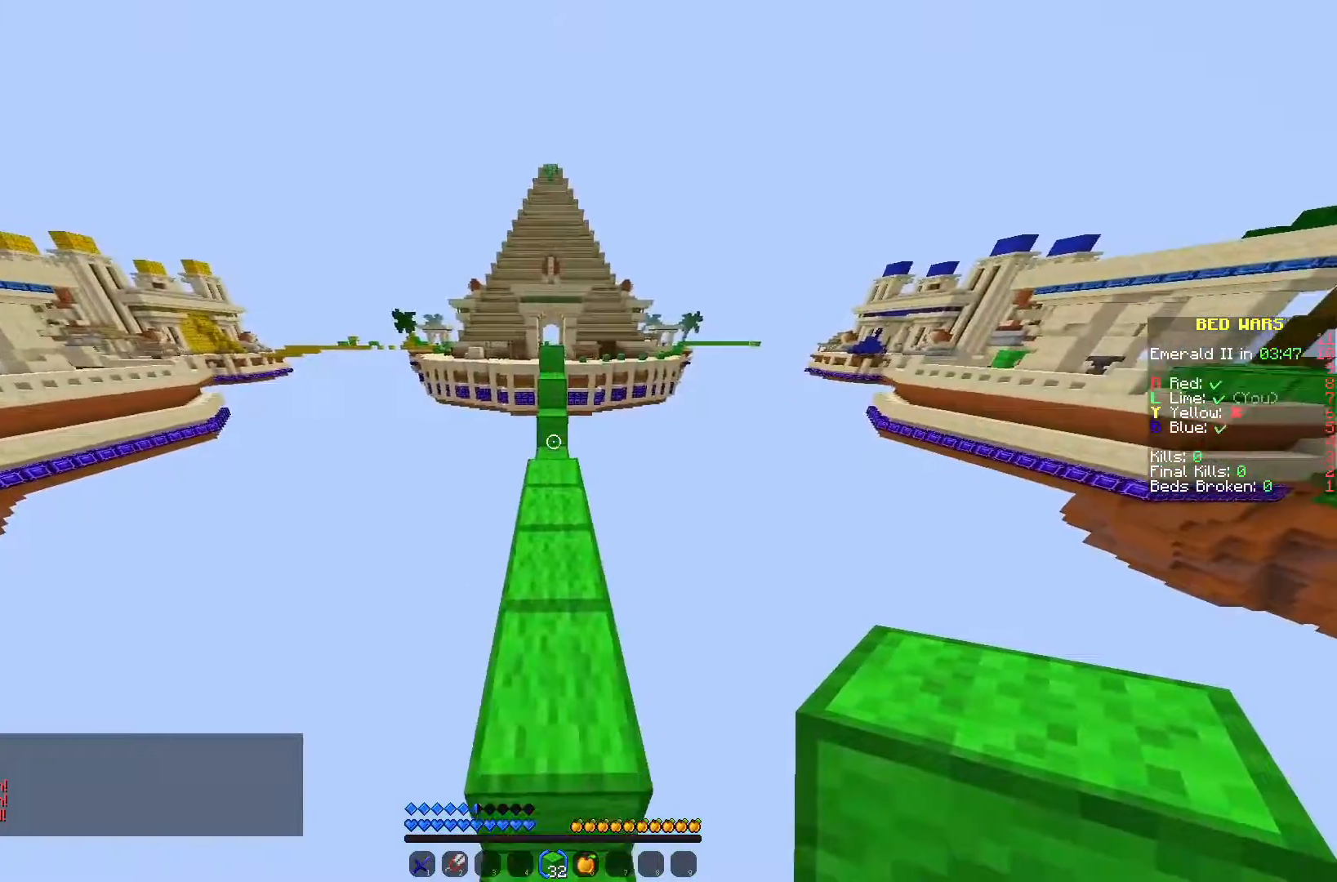
{"keys": ["w"], "mouse": [], "events": []}
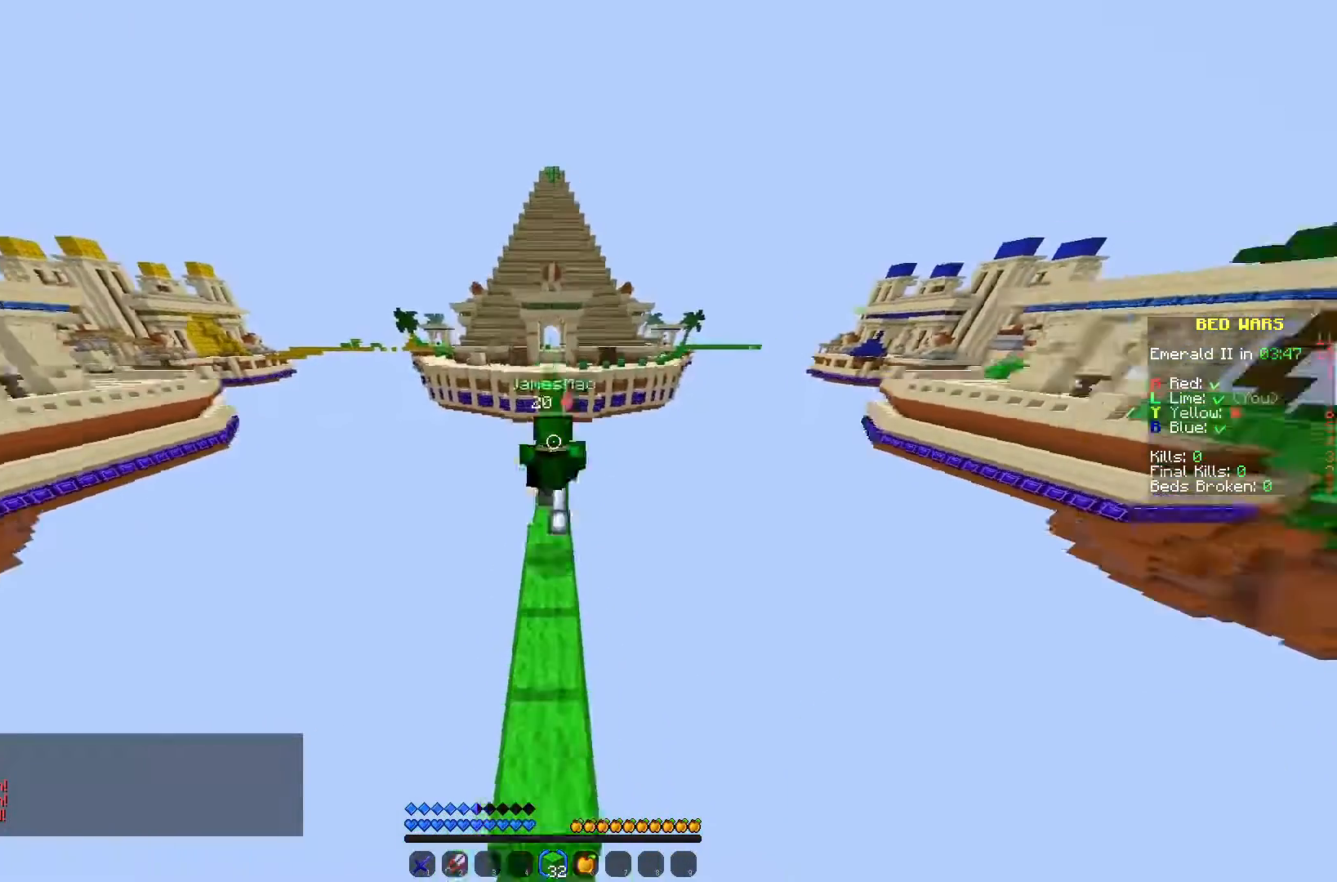
{"keys": ["w"], "mouse": [], "events": []}
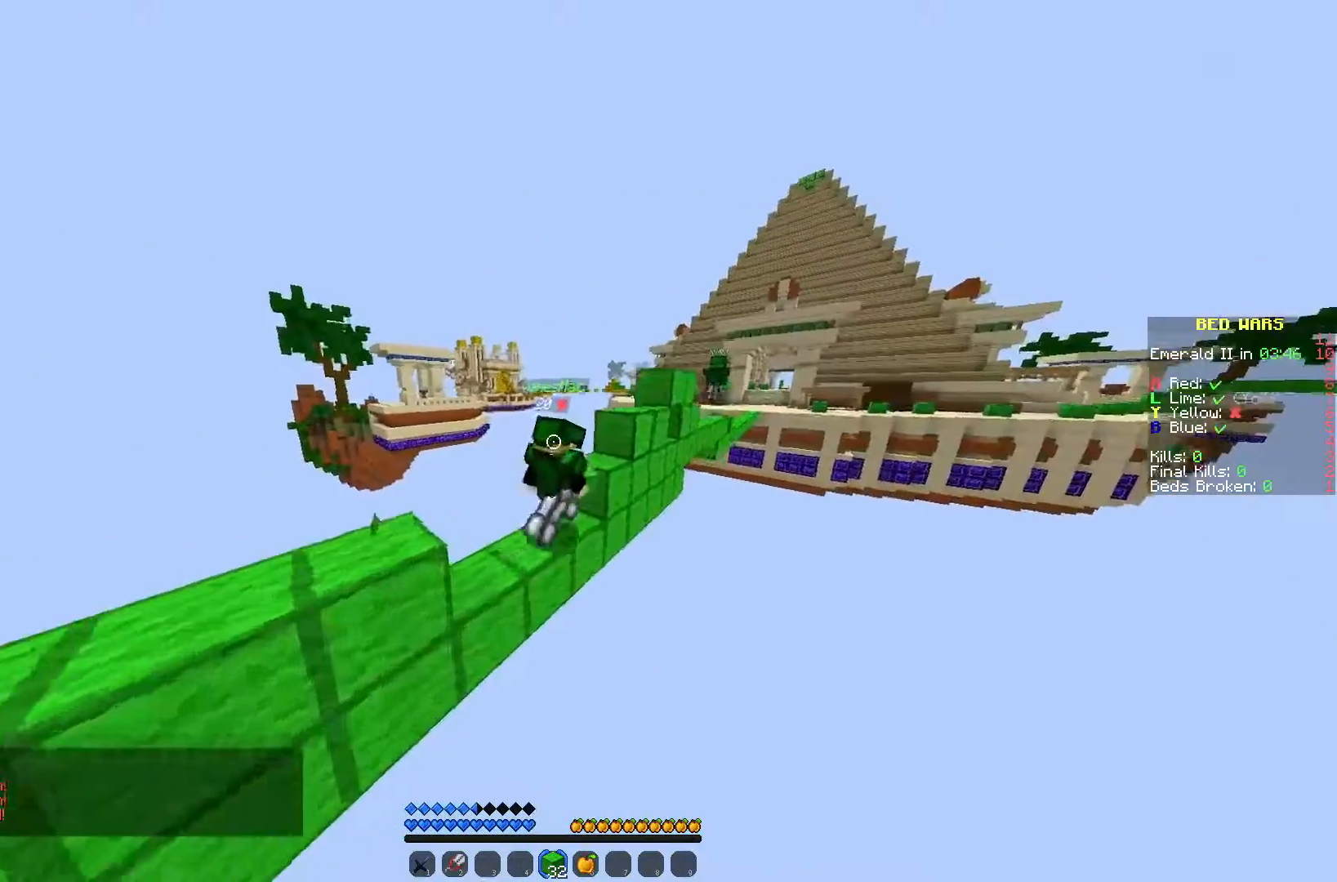
{"keys": ["w"], "mouse": [], "events": []}
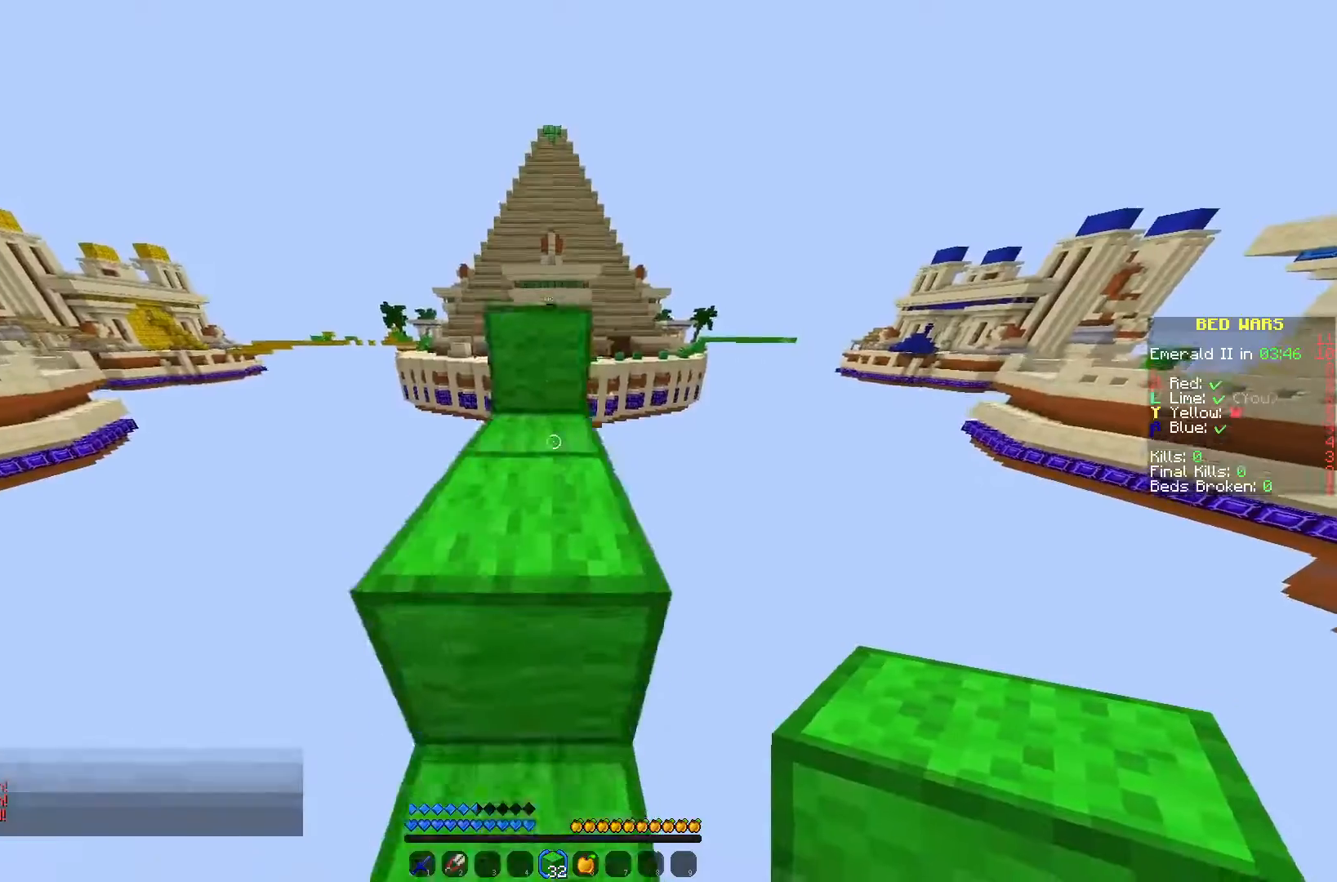
{"keys": ["w"], "mouse": [], "events": []}
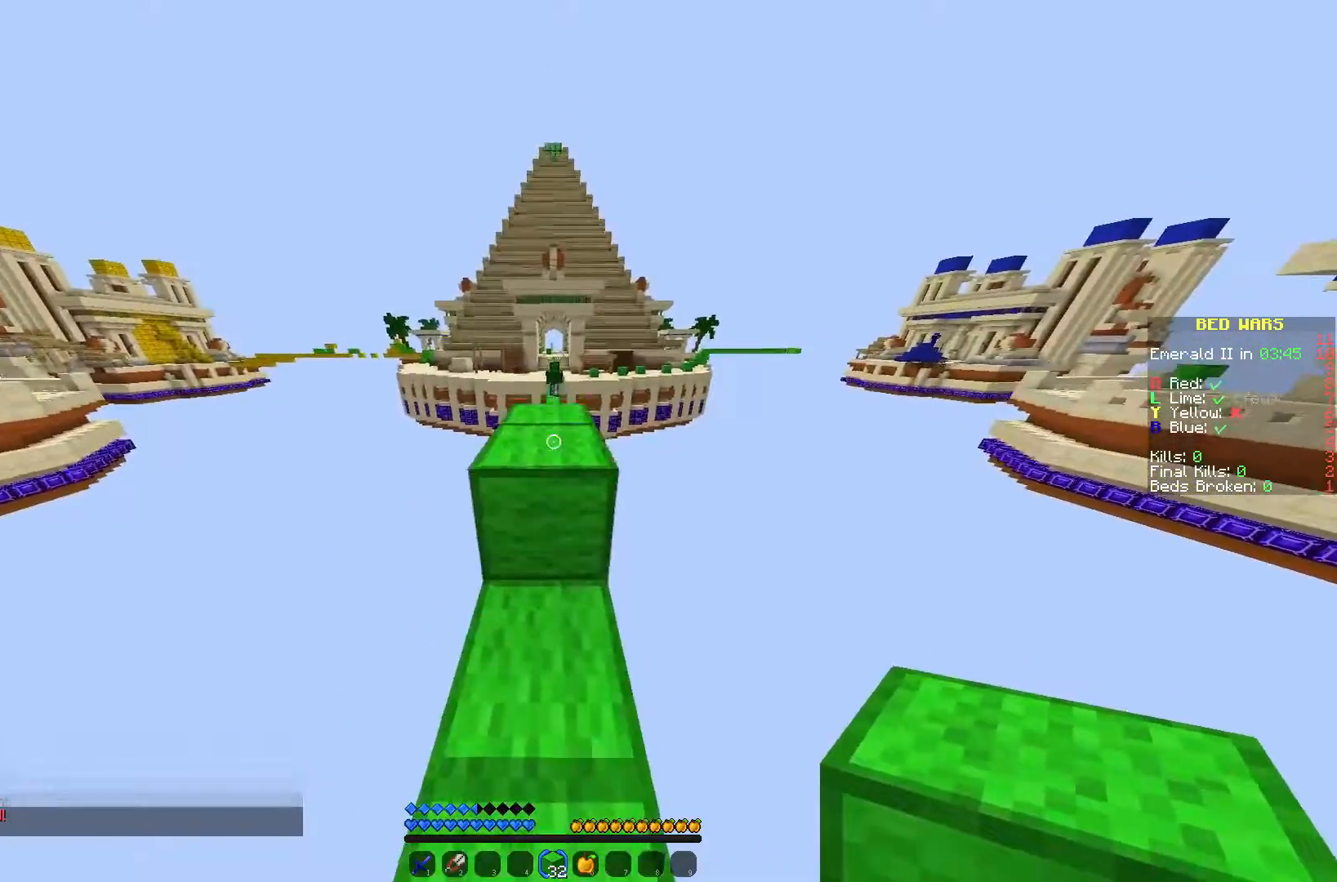
{"keys": ["w"], "mouse": [], "events": []}
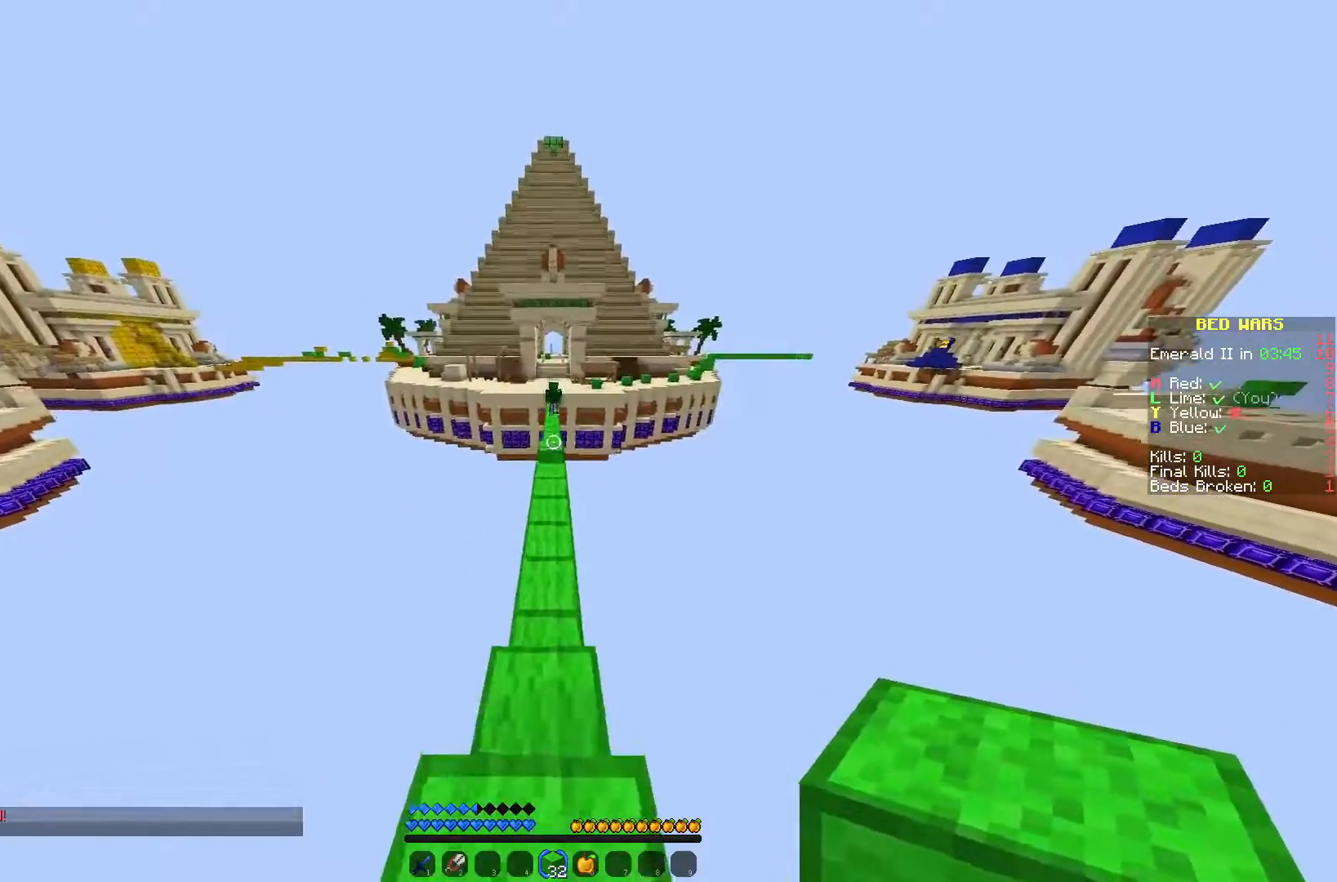
{"keys": ["w"], "mouse": [], "events": []}
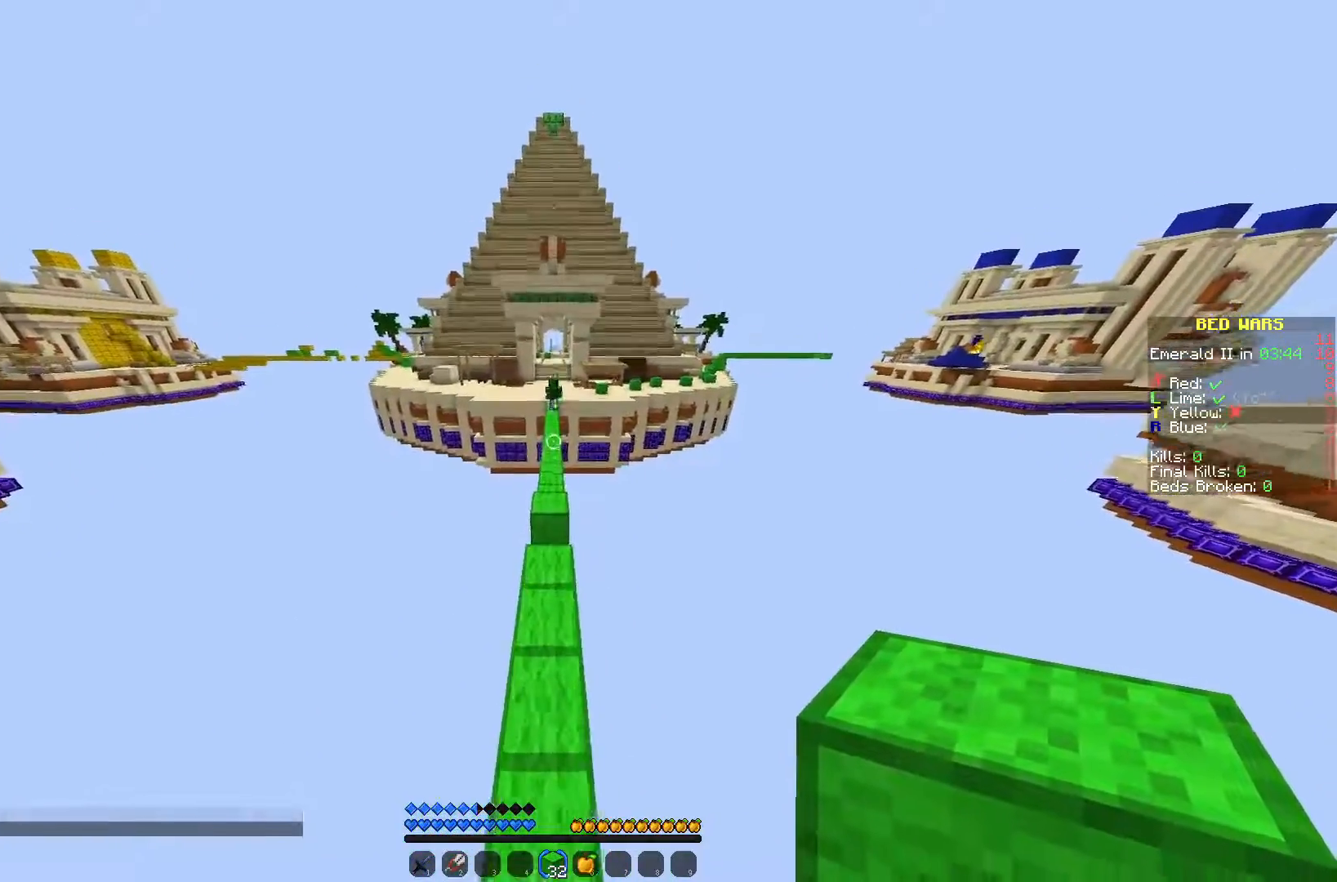
{"keys": ["w"], "mouse": [], "events": []}
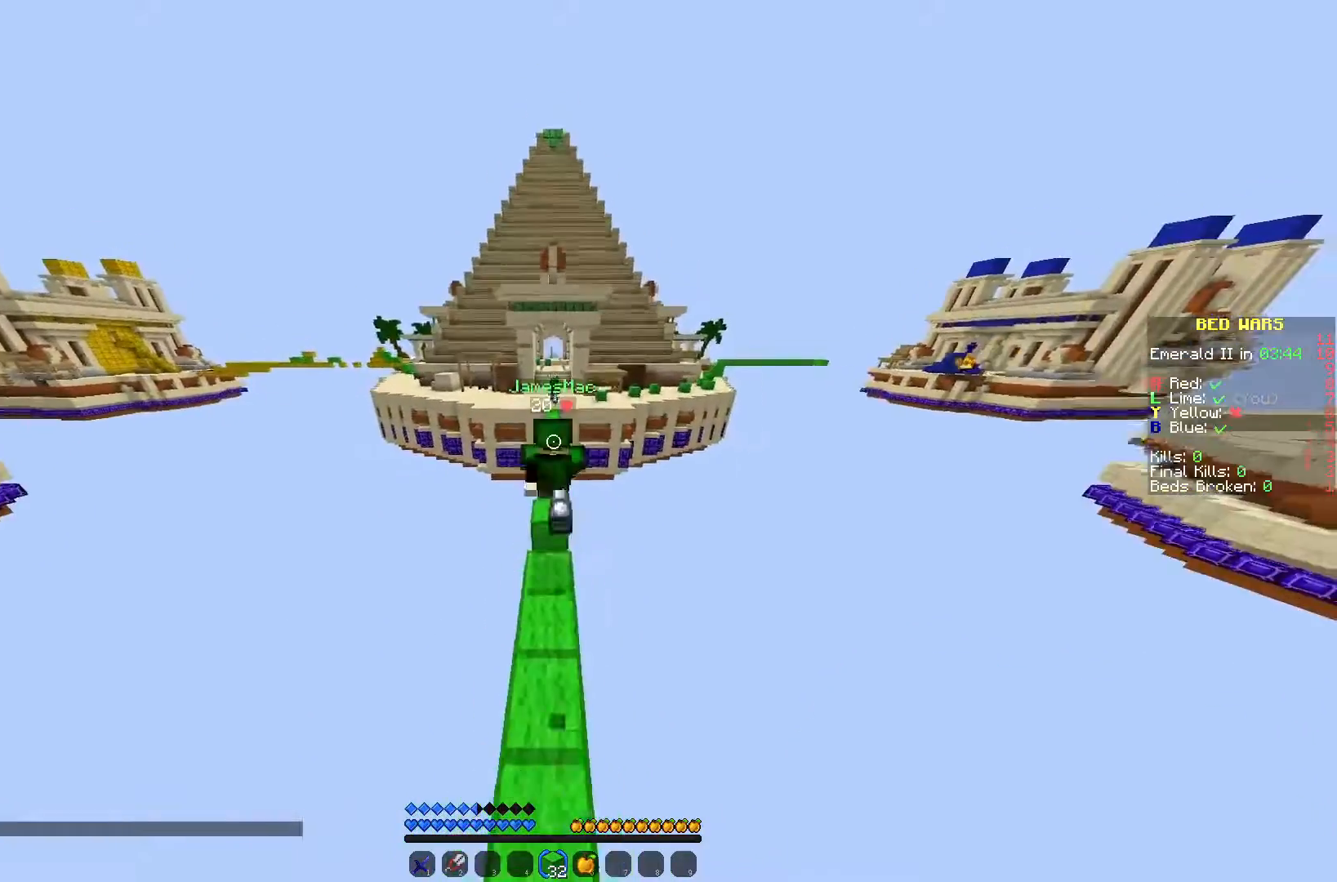
{"keys": ["w"], "mouse": [], "events": []}
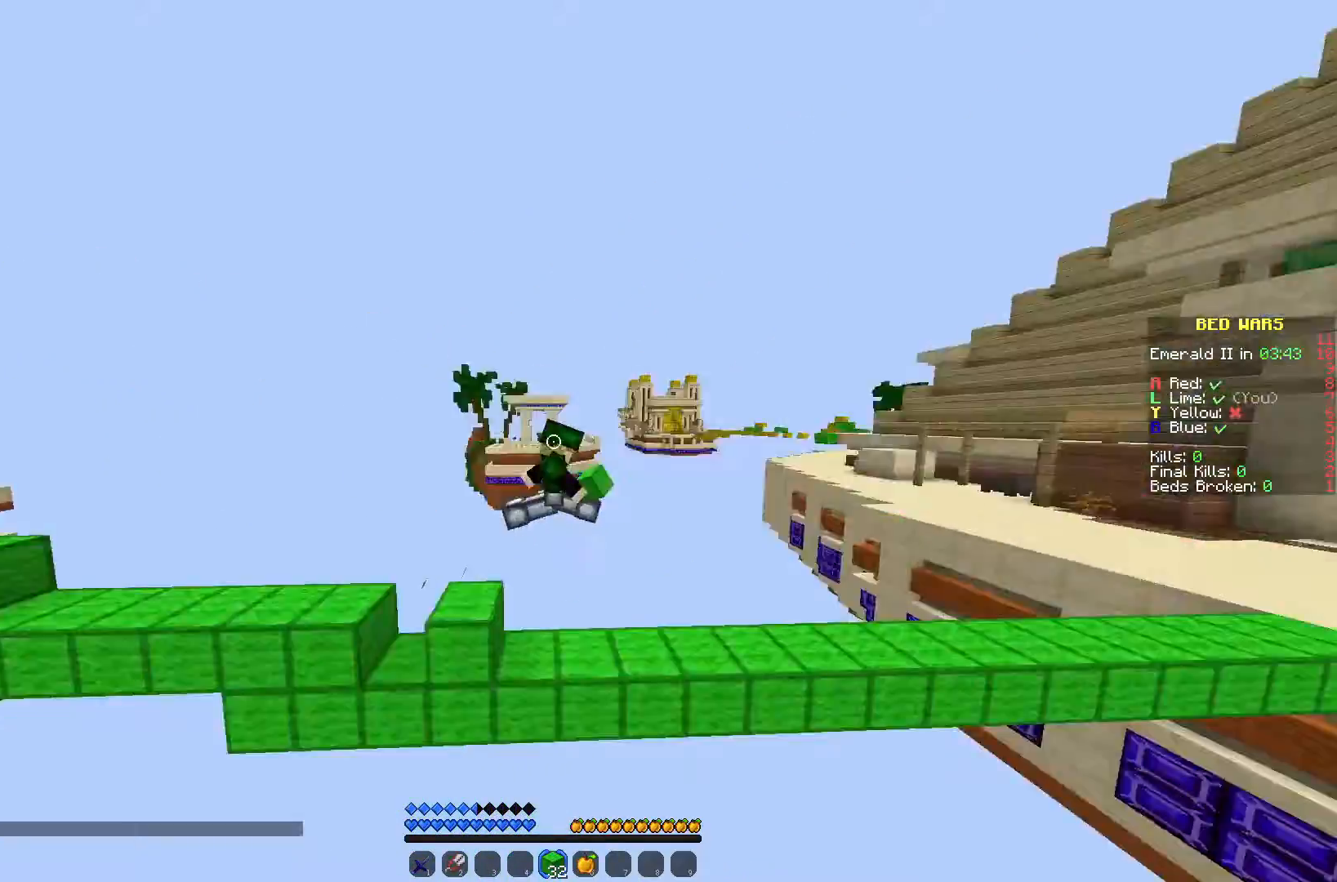
{"keys": ["w"], "mouse": [], "events": []}
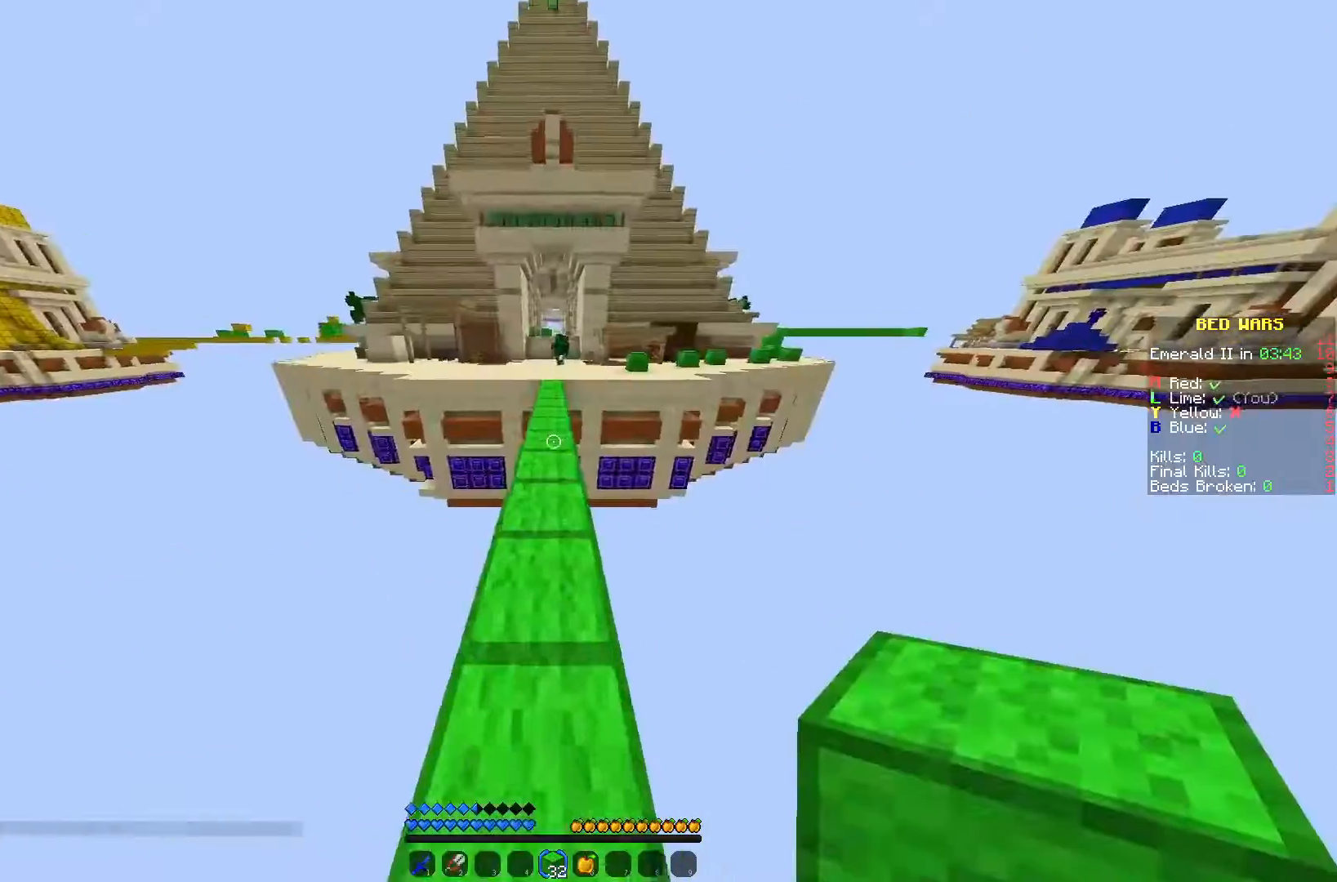
{"keys": ["w"], "mouse": [], "events": []}
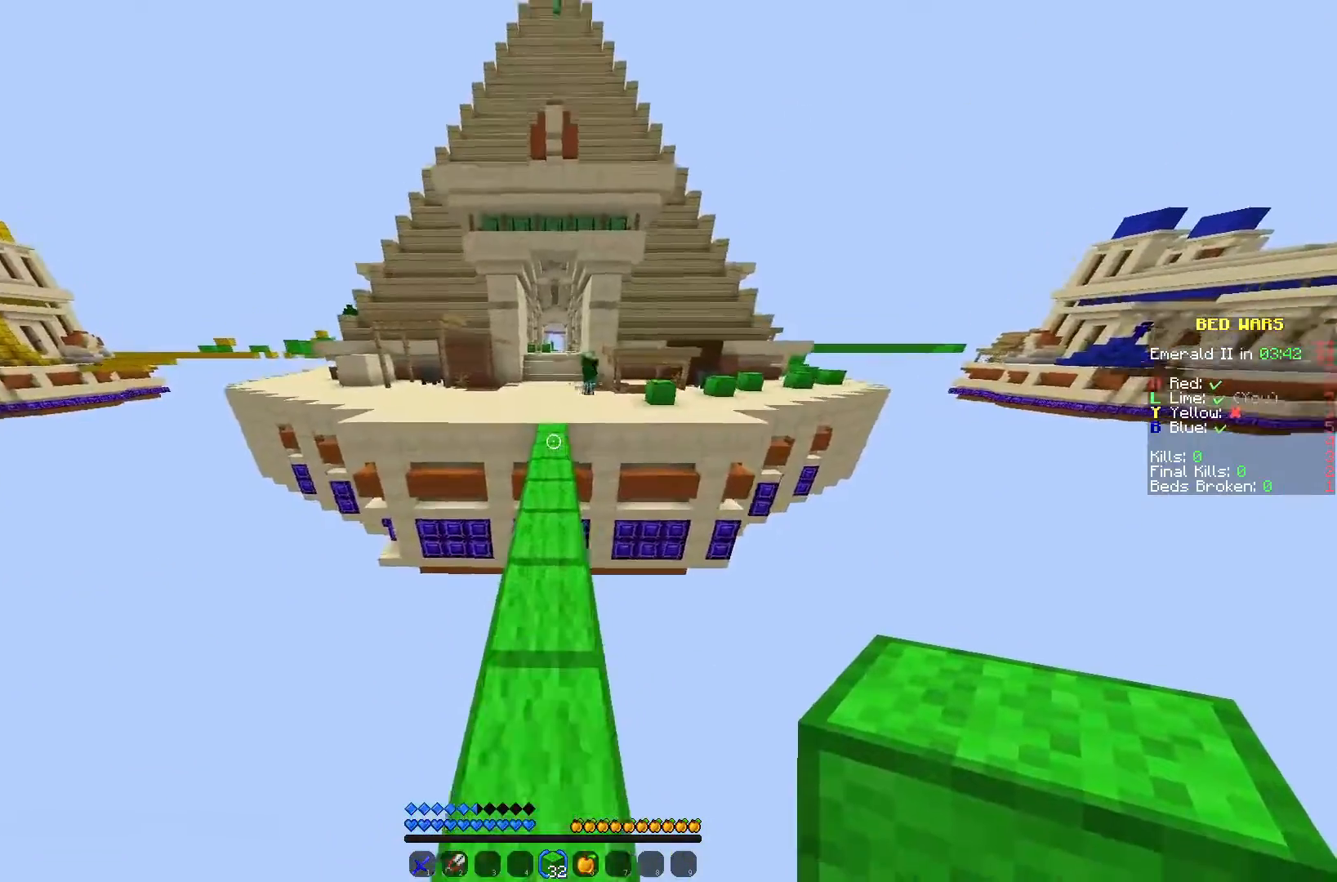
{"keys": ["w"], "mouse": [], "events": [[350, "d", "down"], [483, "d", "up"]]}
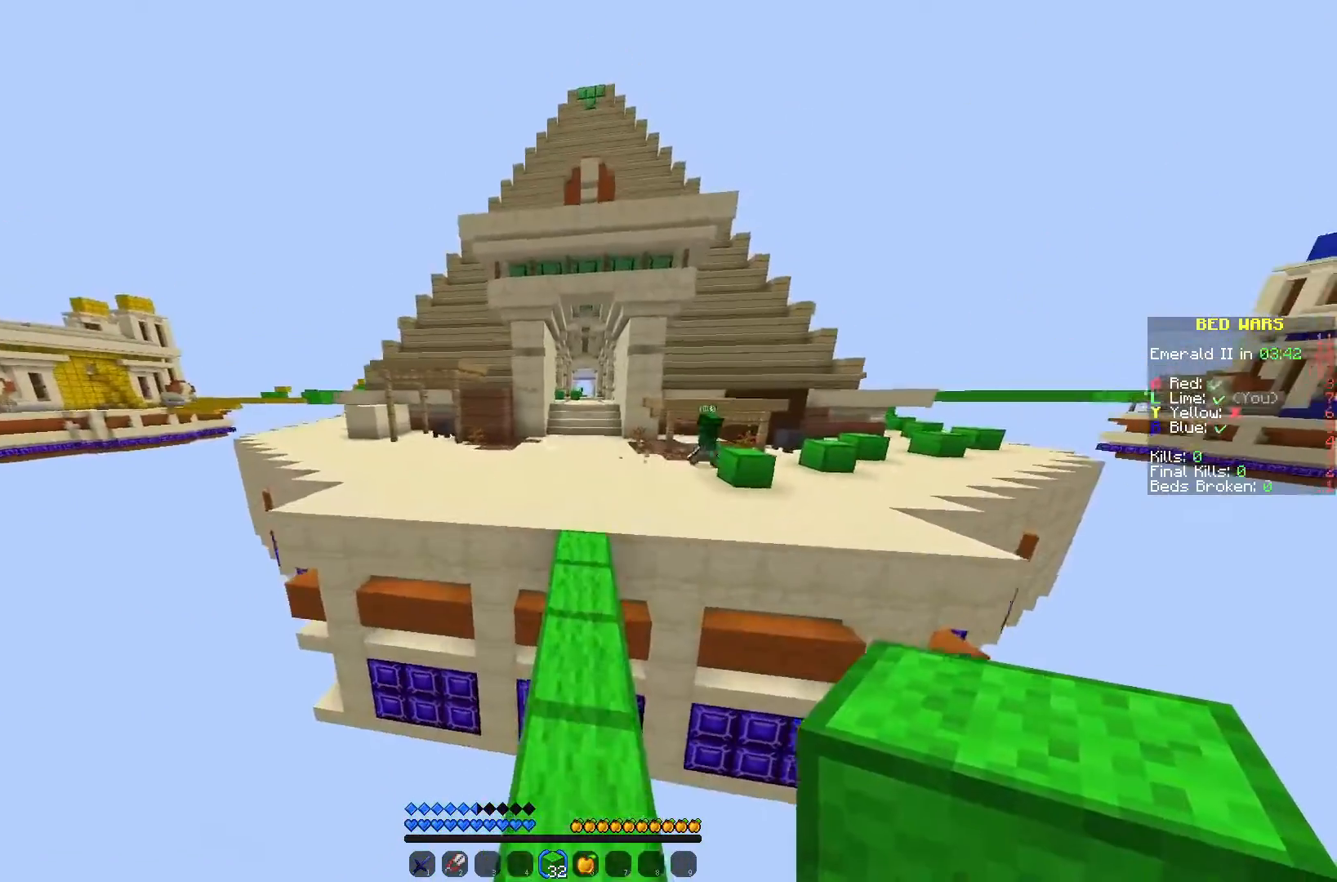
{"keys": ["w"], "mouse": [], "events": []}
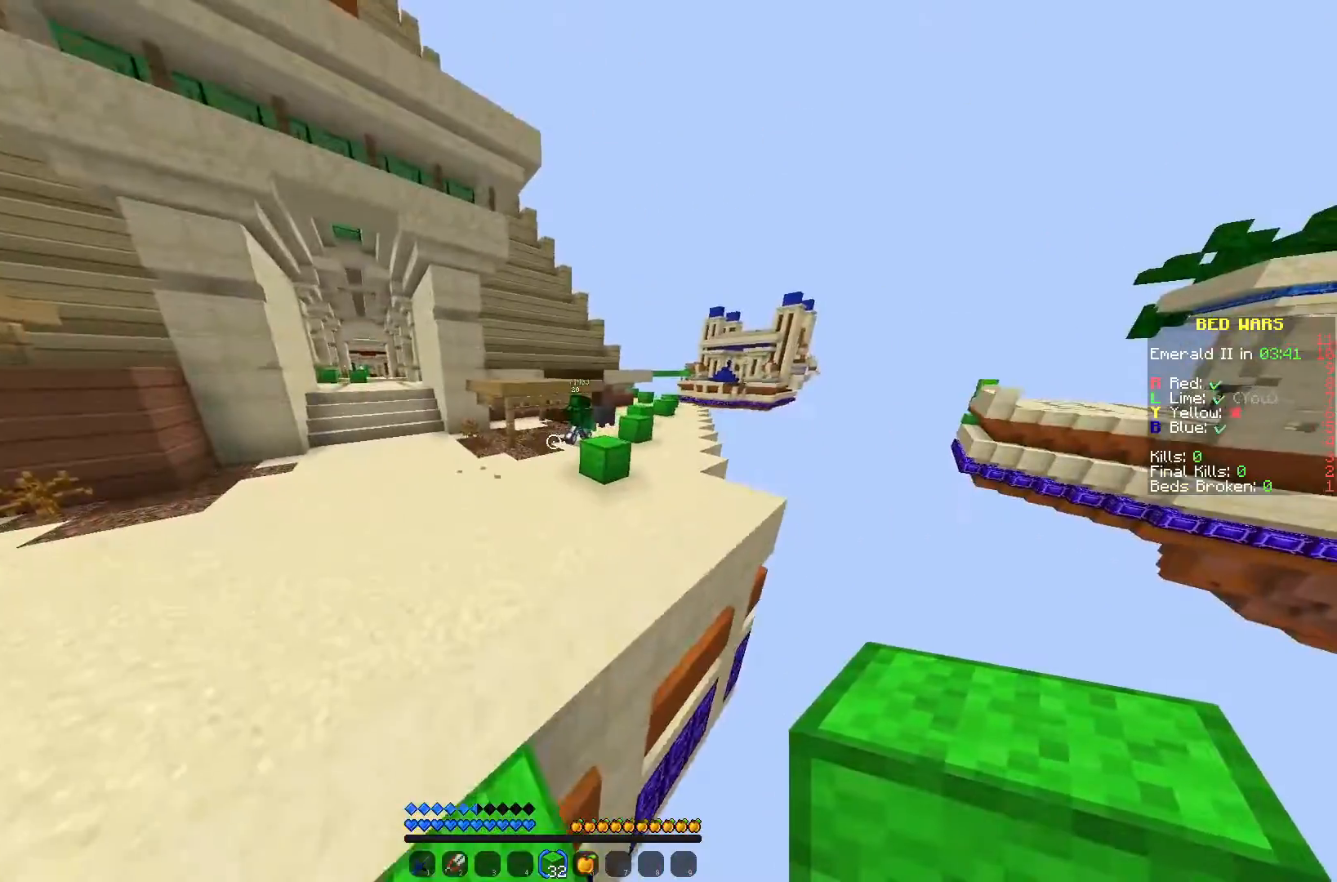
{"keys": ["d", "w"], "mouse": [], "events": [[433, "d", "down"]]}
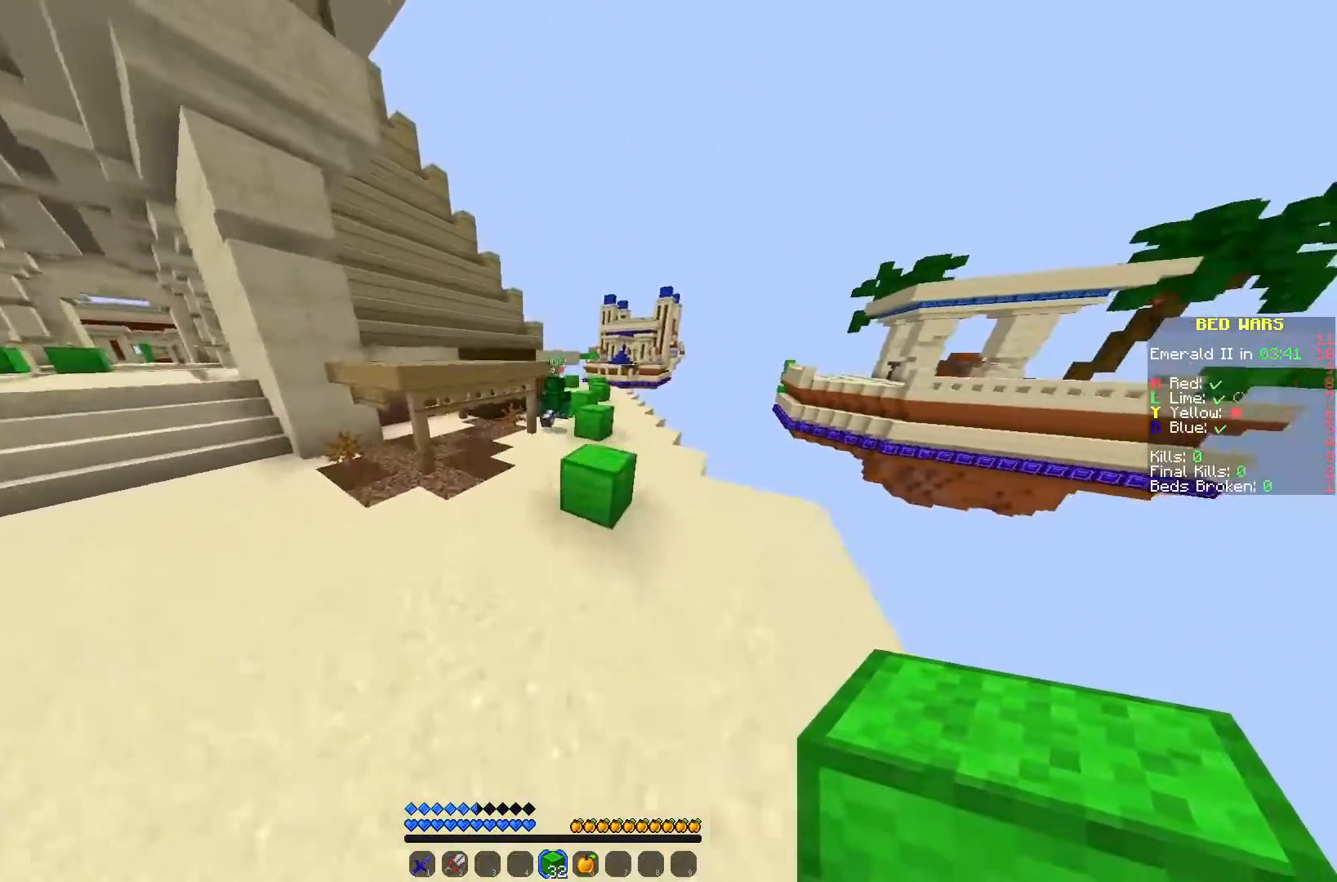
{"keys": ["w"], "mouse": [], "events": [[467, "d", "up"]]}
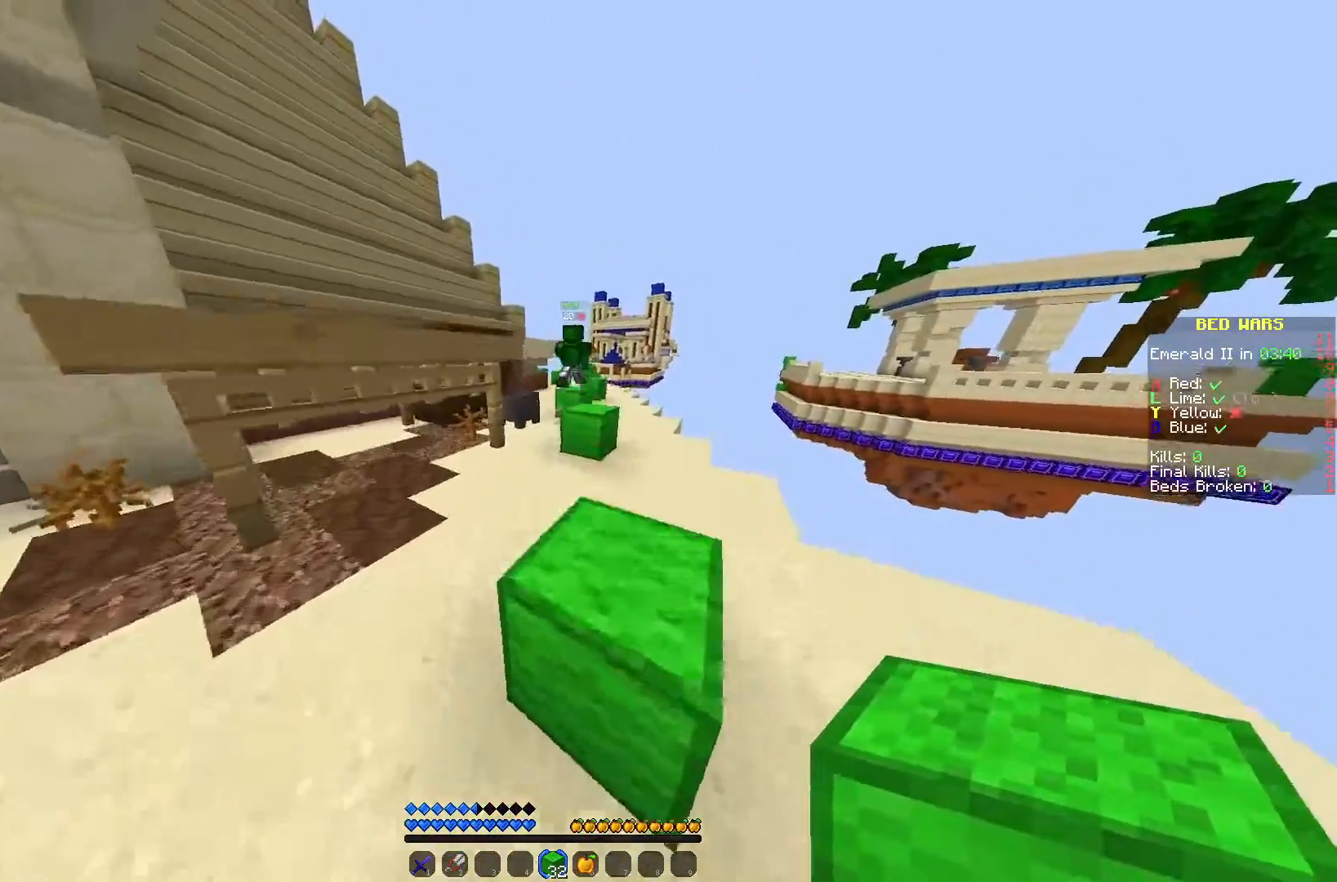
{"keys": ["w"], "mouse": [], "events": []}
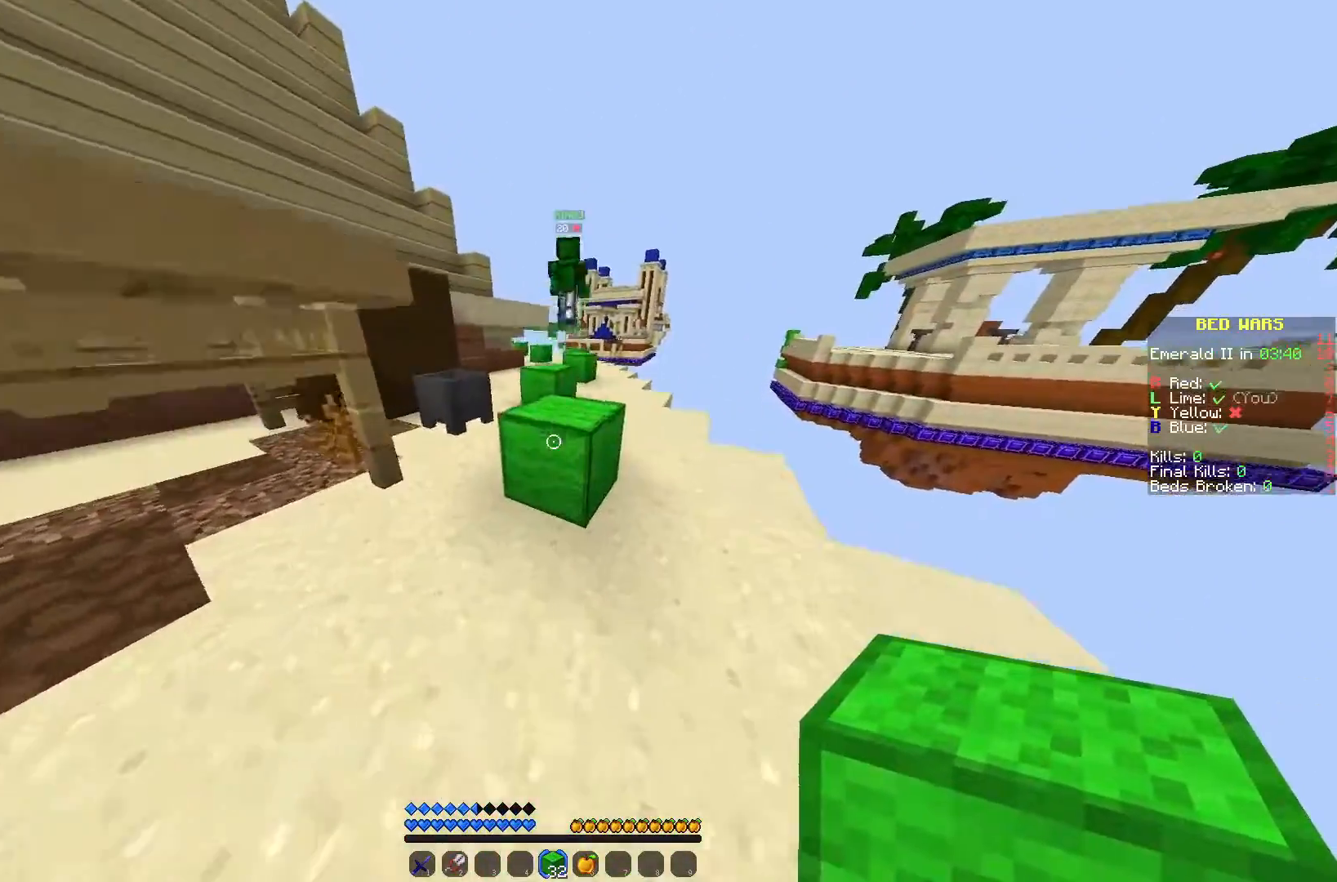
{"keys": ["w"], "mouse": [], "events": []}
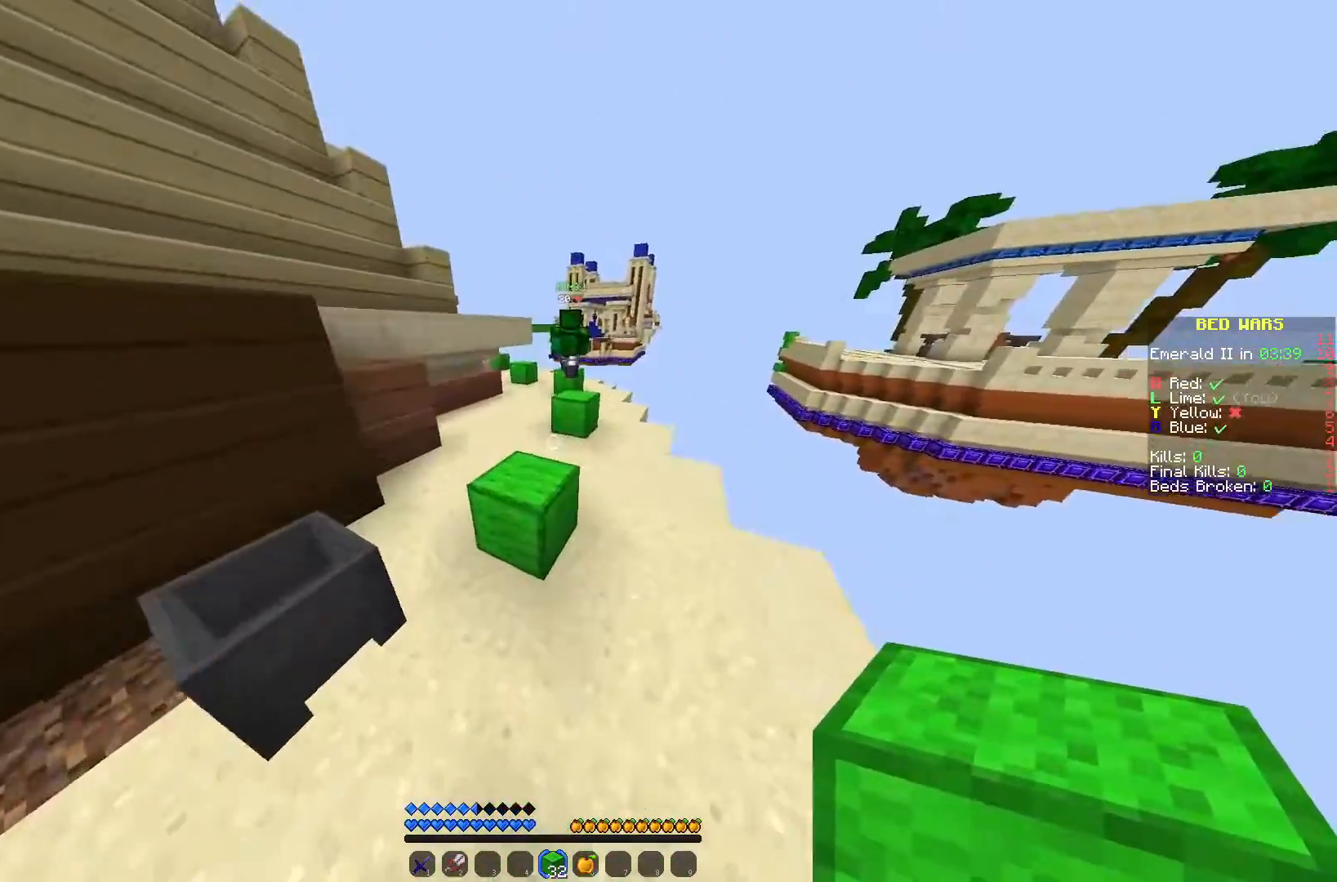
{"keys": ["w"], "mouse": [], "events": []}
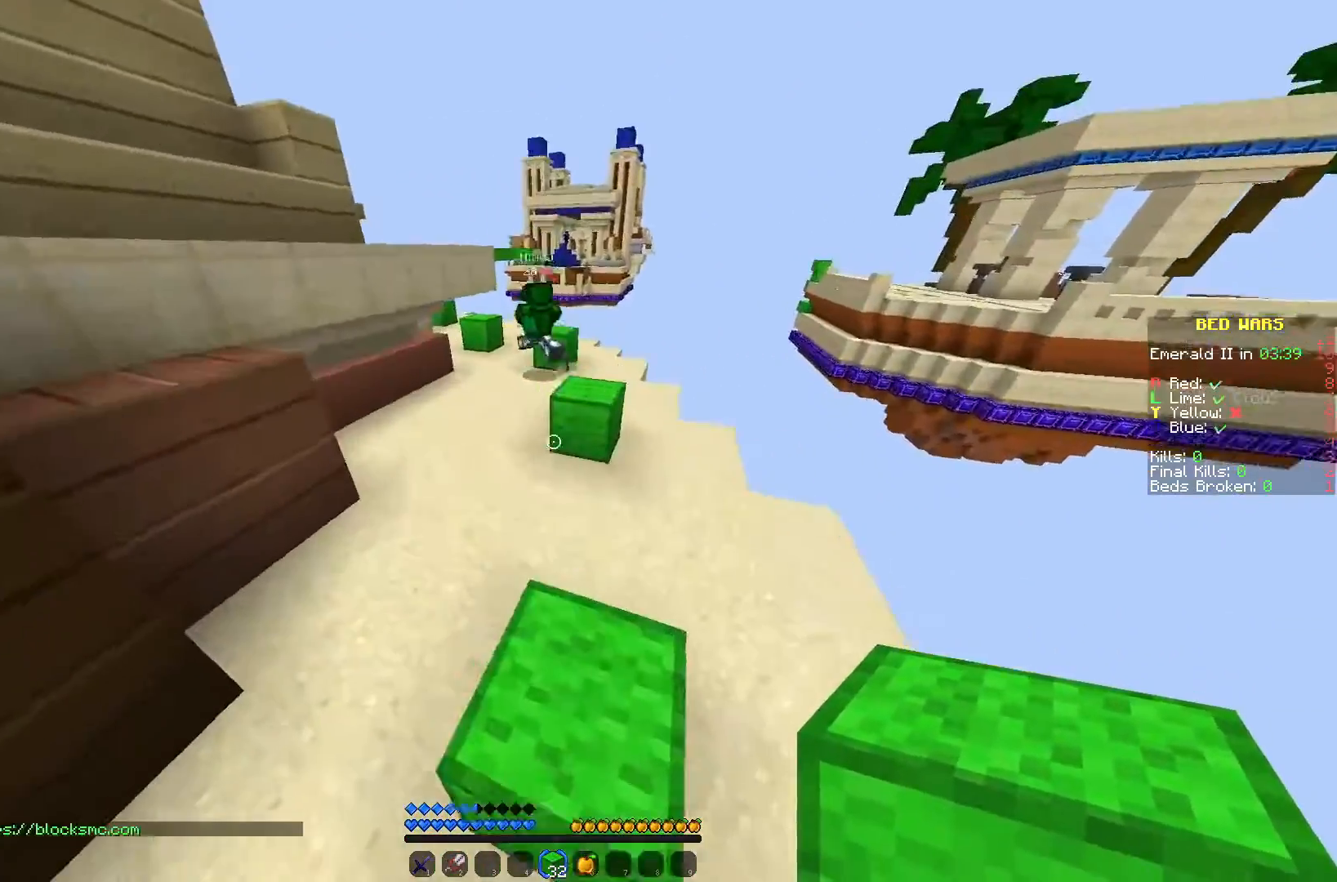
{"keys": ["w"], "mouse": [], "events": []}
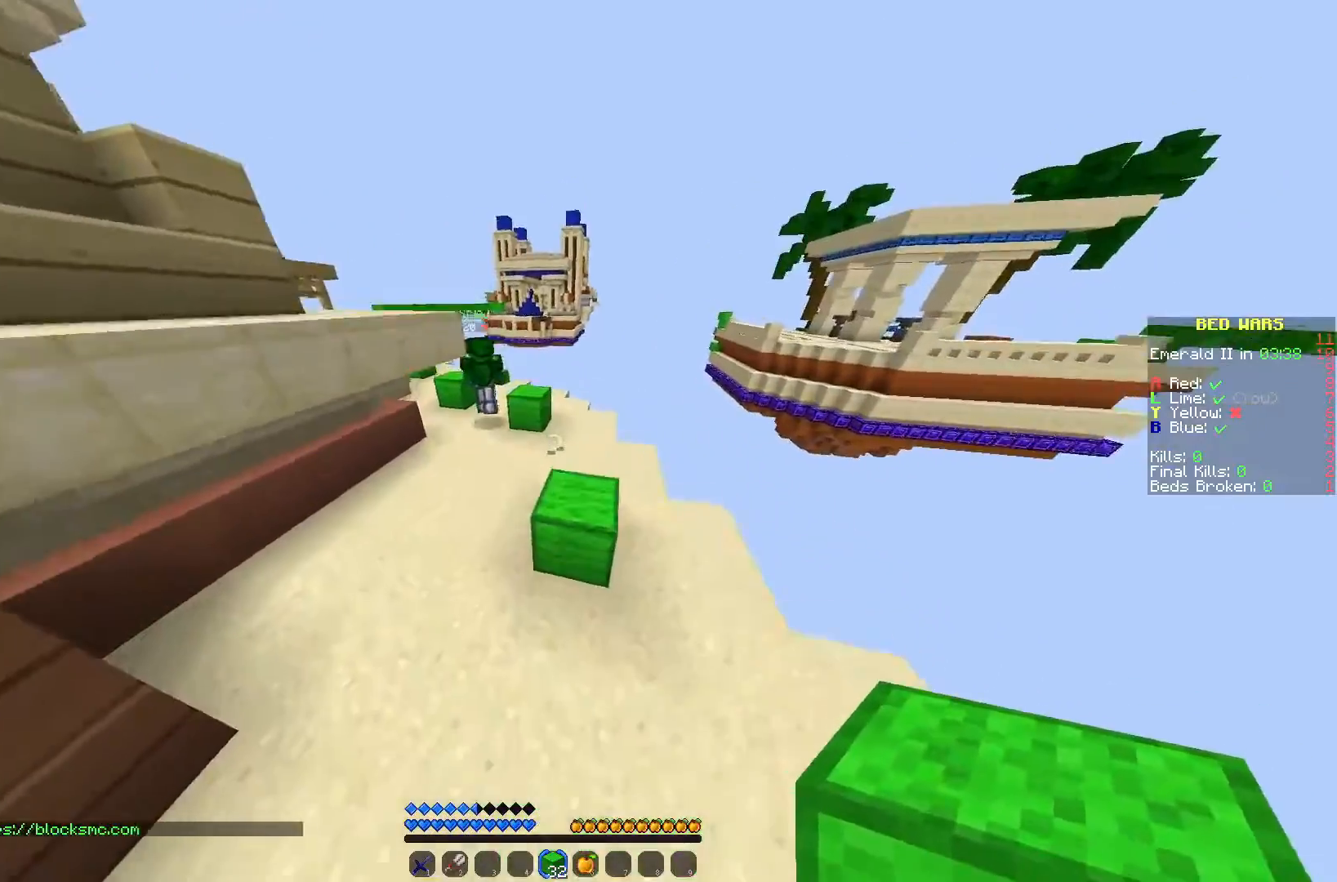
{"keys": ["w"], "mouse": [], "events": []}
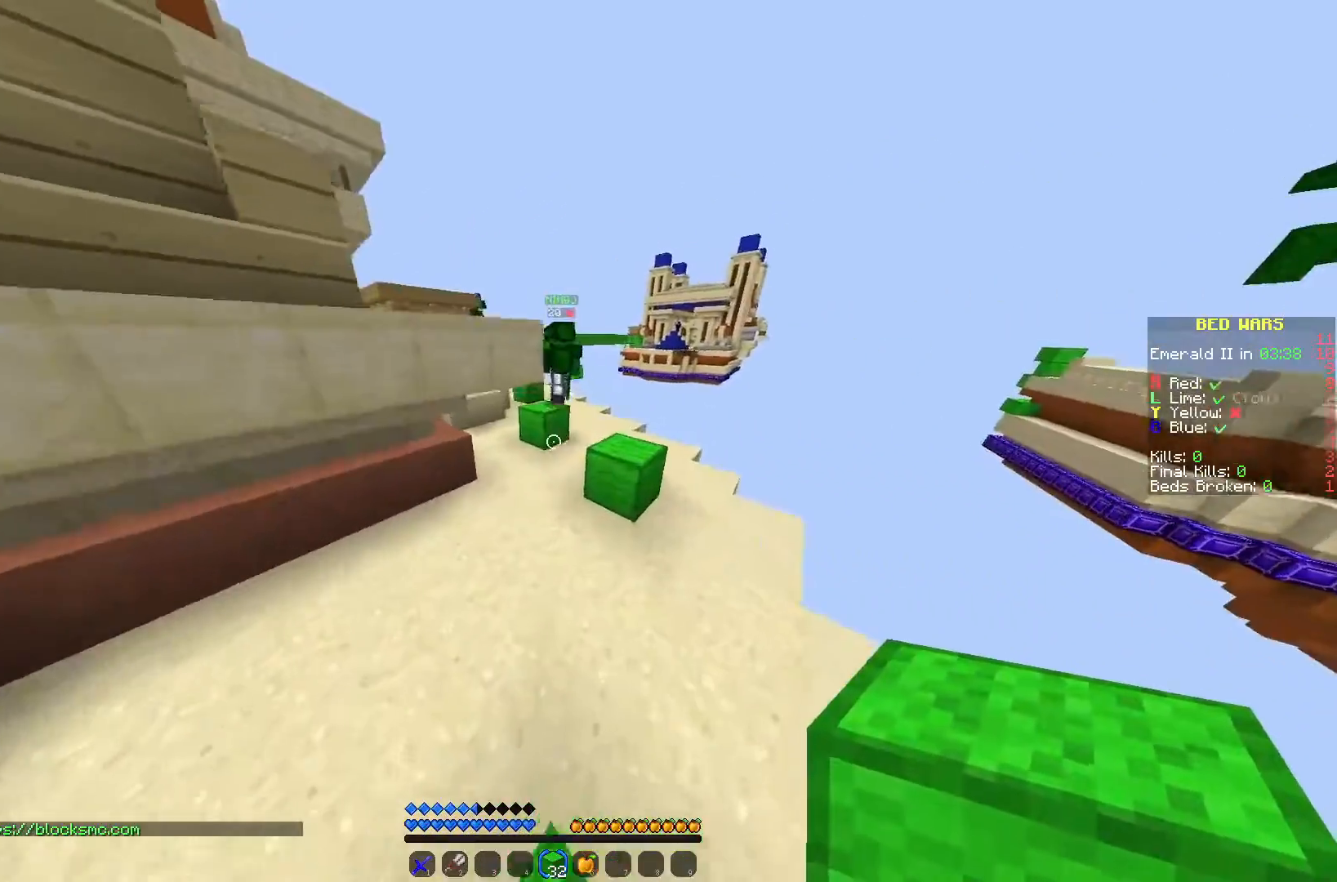
{"keys": ["w"], "mouse": [], "events": [[217, "d", "down"], [433, "d", "up"]]}
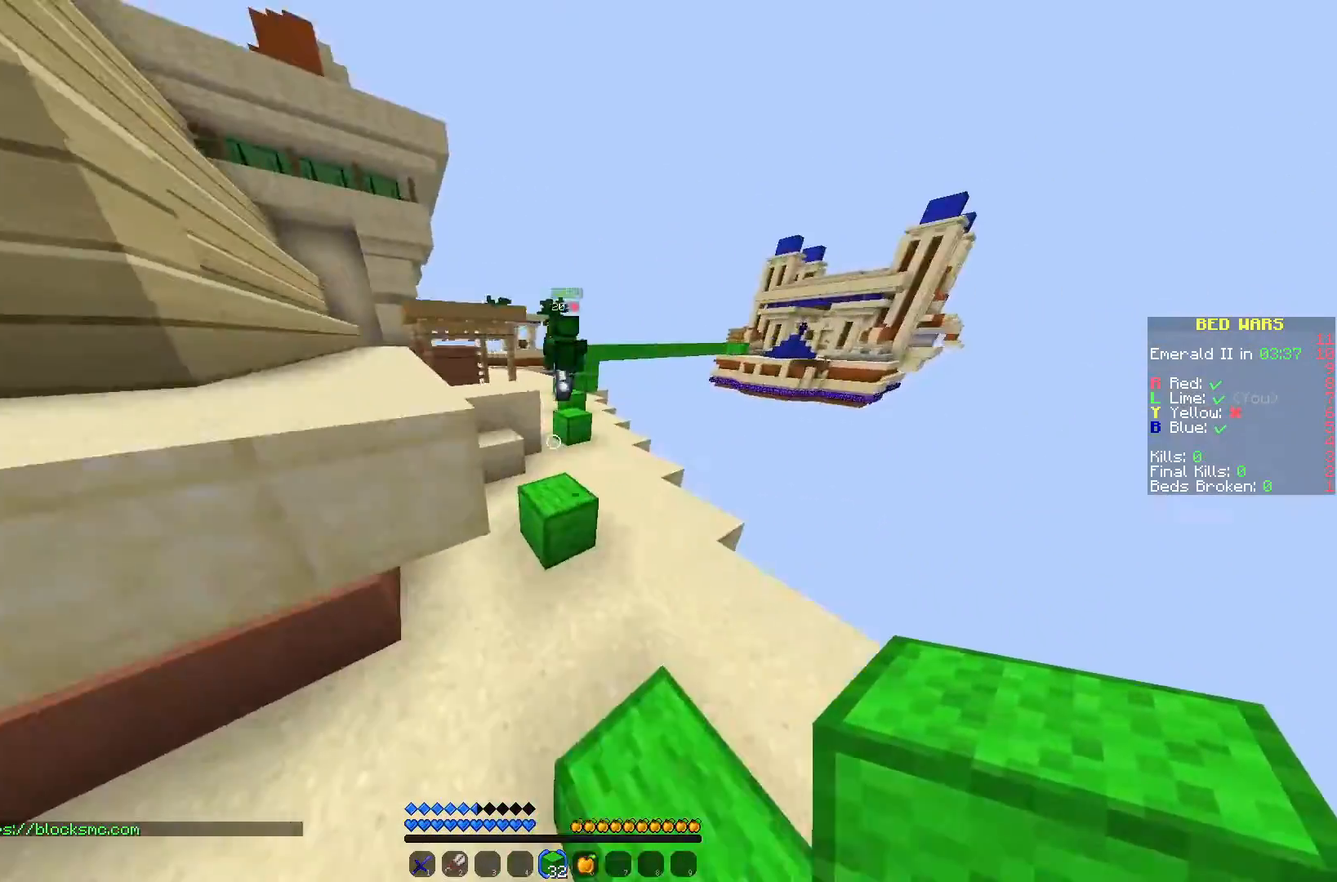
{"keys": ["w"], "mouse": [], "events": [[267, "a", "down"], [333, "a", "up"]]}